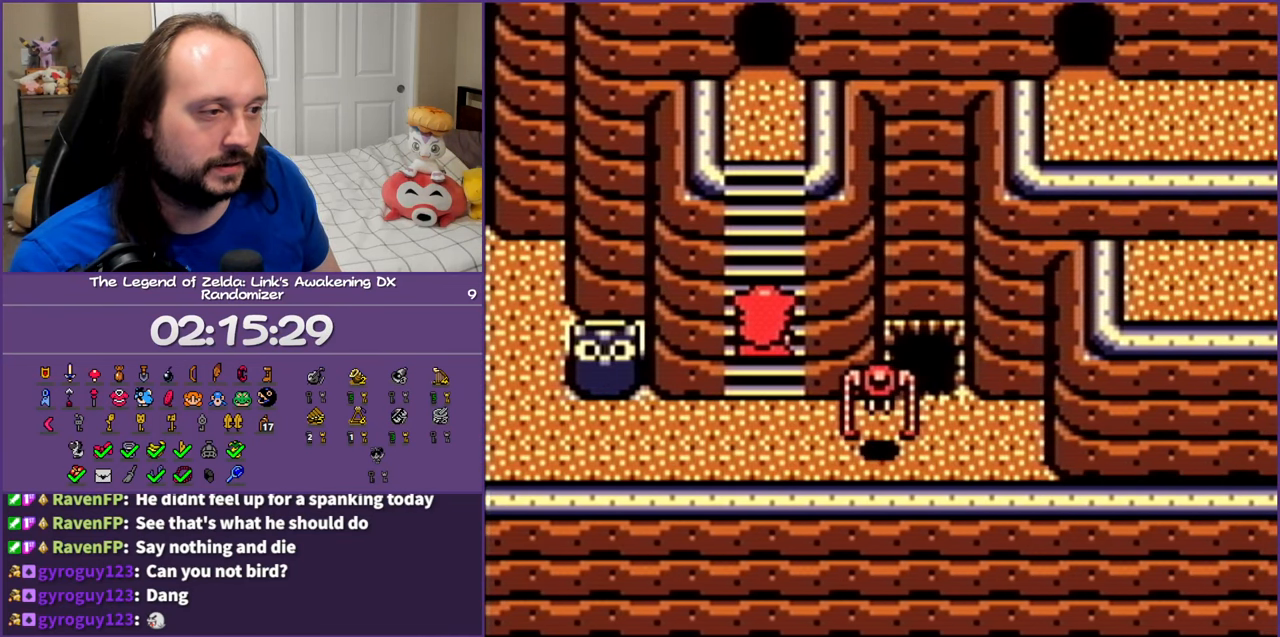
Gameplay with a controller (Nintendo layout); each line is a JSON object with the inputs held at the frame after it. "events" lists button and stick changes between this image and that frame as [ms after this image, input, new state], when the widget could be followed in between. Not read: L3 R3.
{"buttons": ["A", "DPAD_UP"], "events": []}
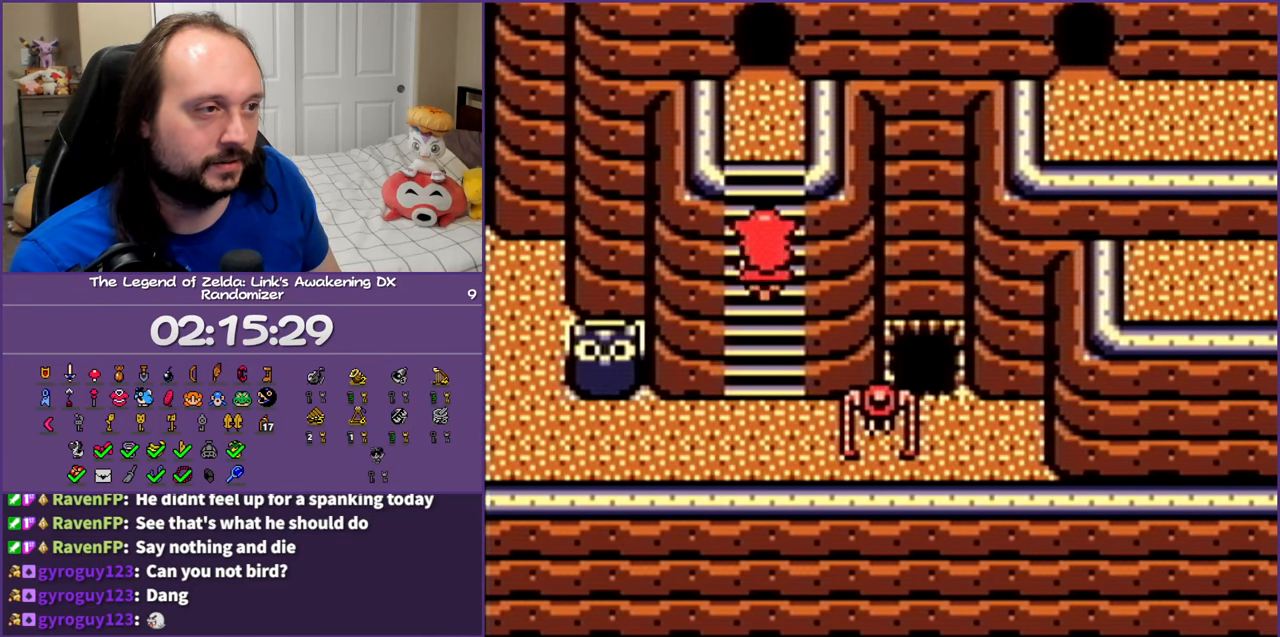
{"buttons": ["A", "DPAD_UP"], "events": []}
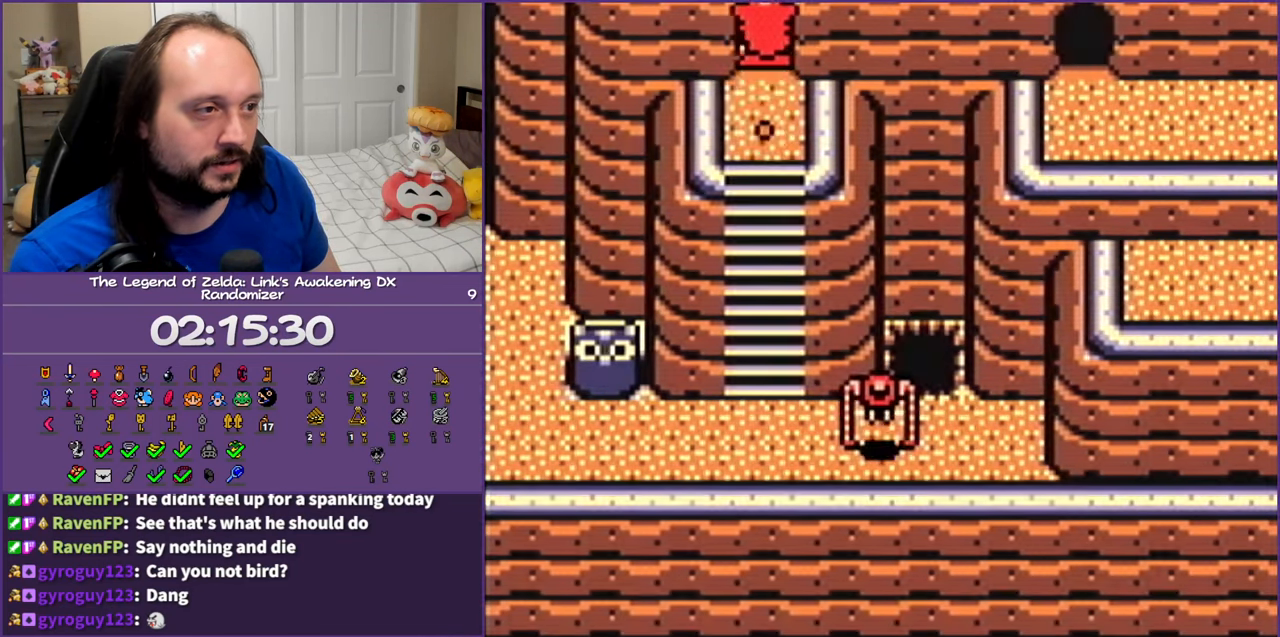
{"buttons": [], "events": [[267, "DPAD_UP", "up"], [350, "A", "up"]]}
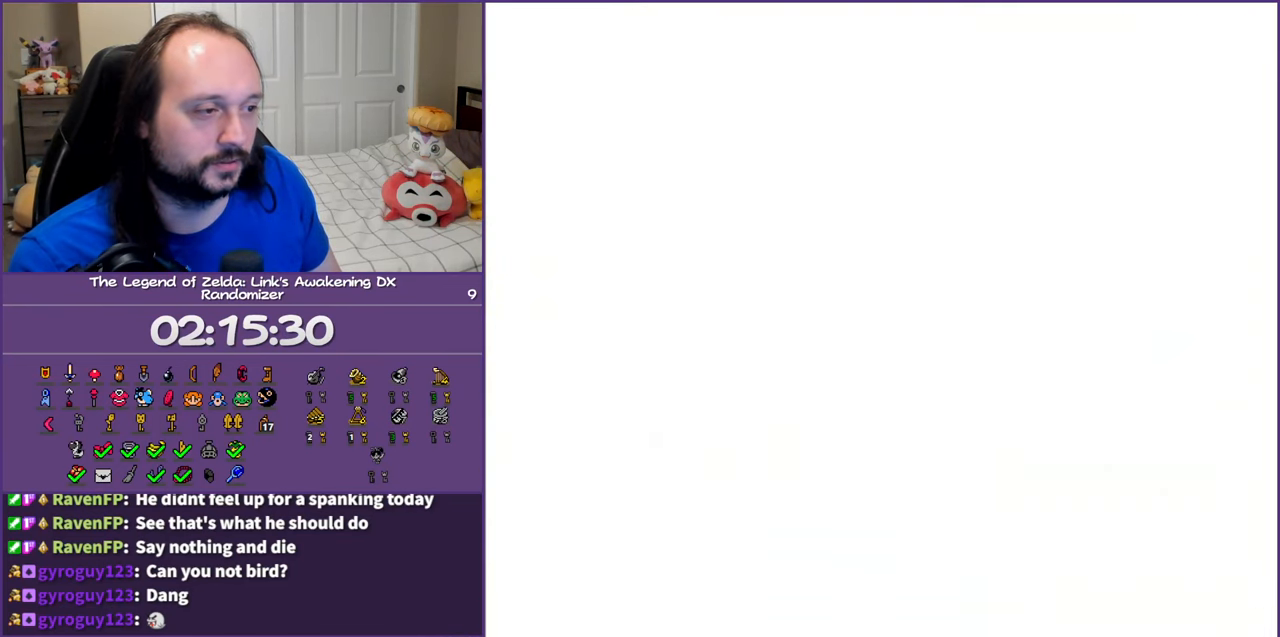
{"buttons": [], "events": []}
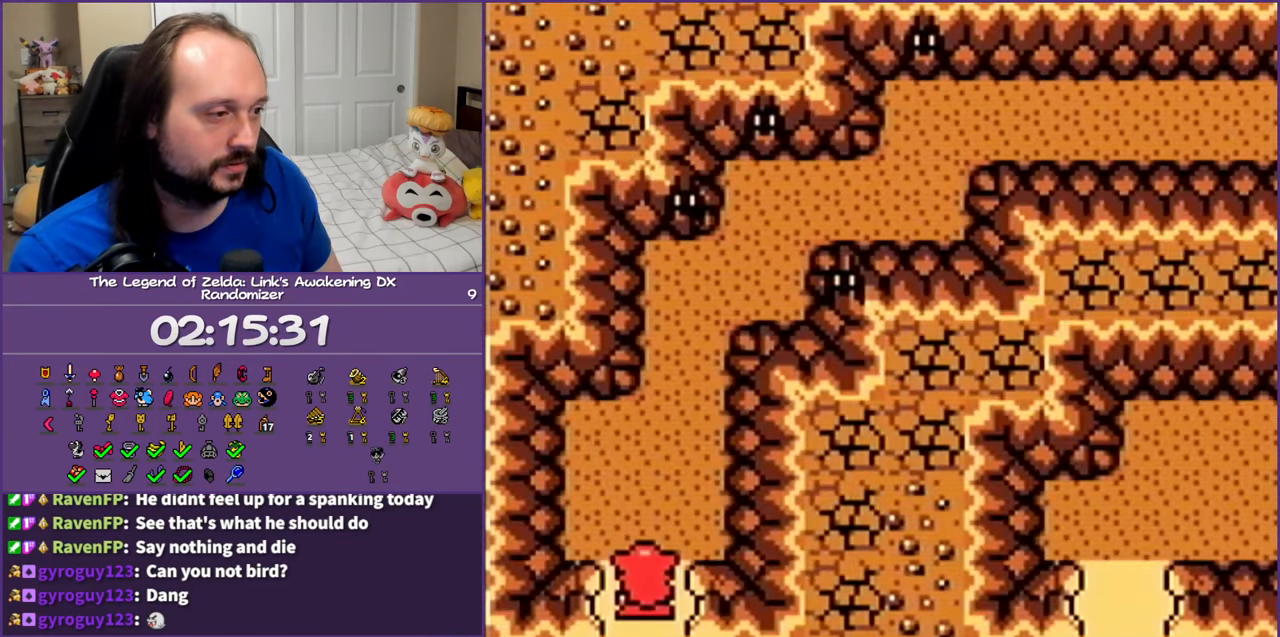
{"buttons": ["DPAD_UP"], "events": [[50, "DPAD_UP", "down"]]}
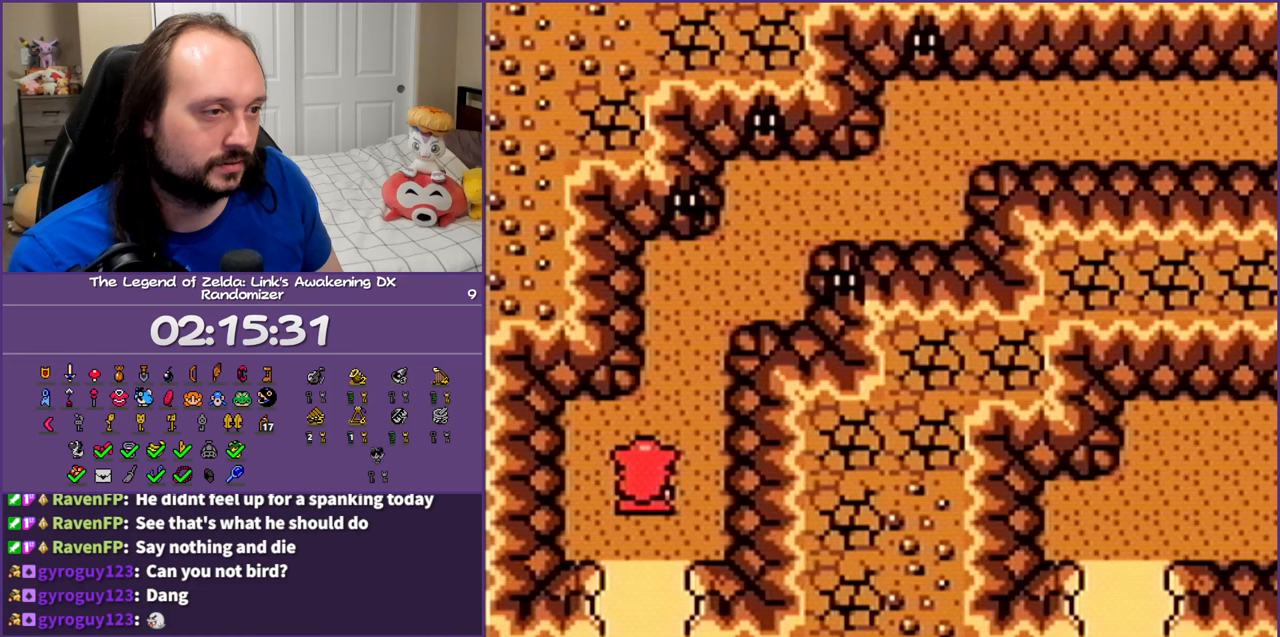
{"buttons": ["DPAD_UP"], "events": [[200, "DPAD_RIGHT", "down"], [367, "DPAD_RIGHT", "up"]]}
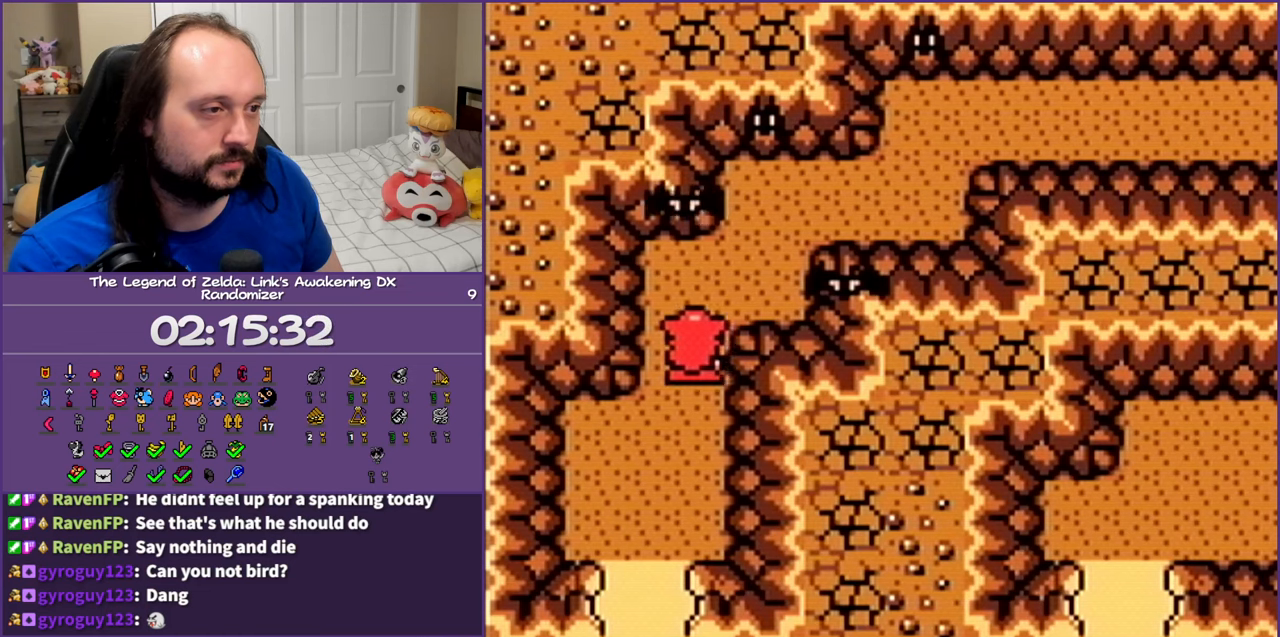
{"buttons": ["B", "DPAD_DOWN", "DPAD_RIGHT"], "events": [[83, "B", "down"], [183, "DPAD_RIGHT", "down"], [267, "DPAD_UP", "up"], [300, "B", "up"], [367, "DPAD_DOWN", "down"], [483, "B", "down"]]}
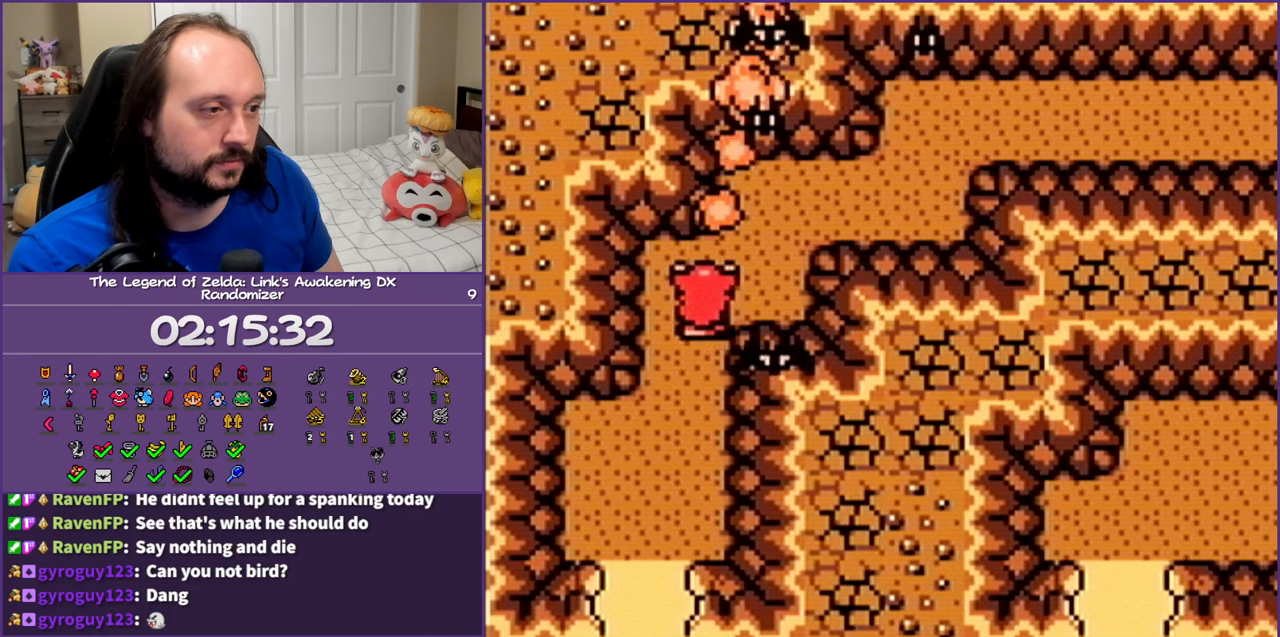
{"buttons": ["DPAD_UP", "DPAD_RIGHT"], "events": [[133, "DPAD_DOWN", "up"], [183, "B", "up"], [200, "DPAD_UP", "down"]]}
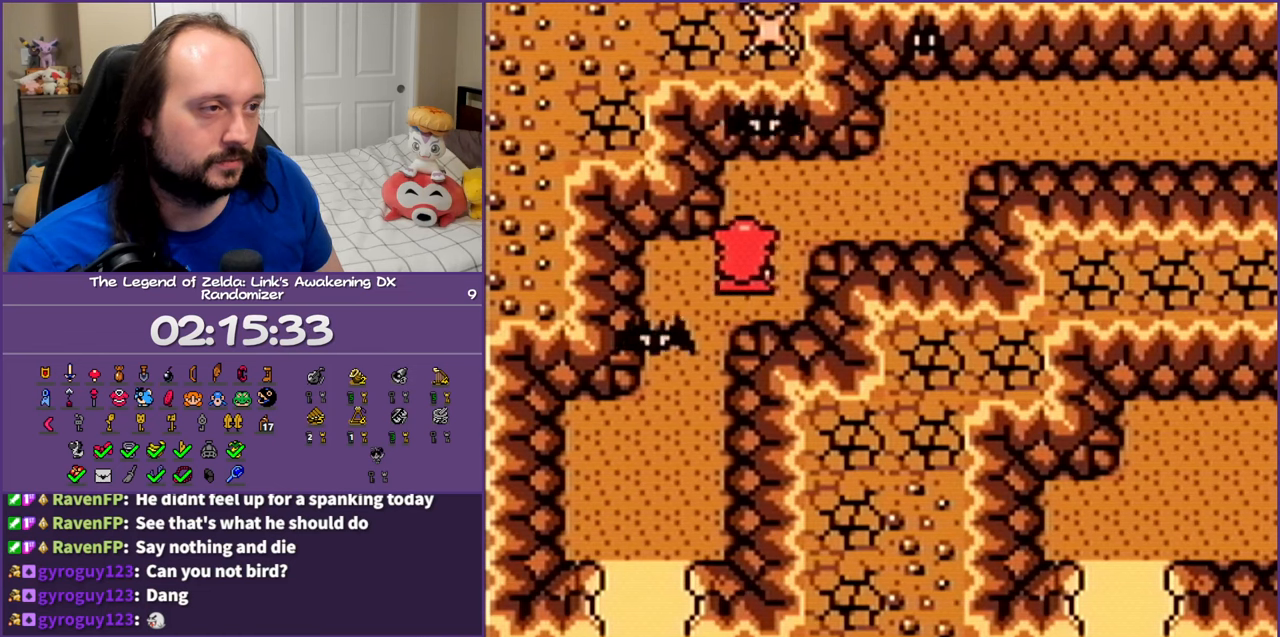
{"buttons": ["DPAD_UP", "DPAD_RIGHT"], "events": [[33, "DPAD_RIGHT", "up"], [117, "B", "down"], [233, "DPAD_RIGHT", "down"], [317, "B", "up"]]}
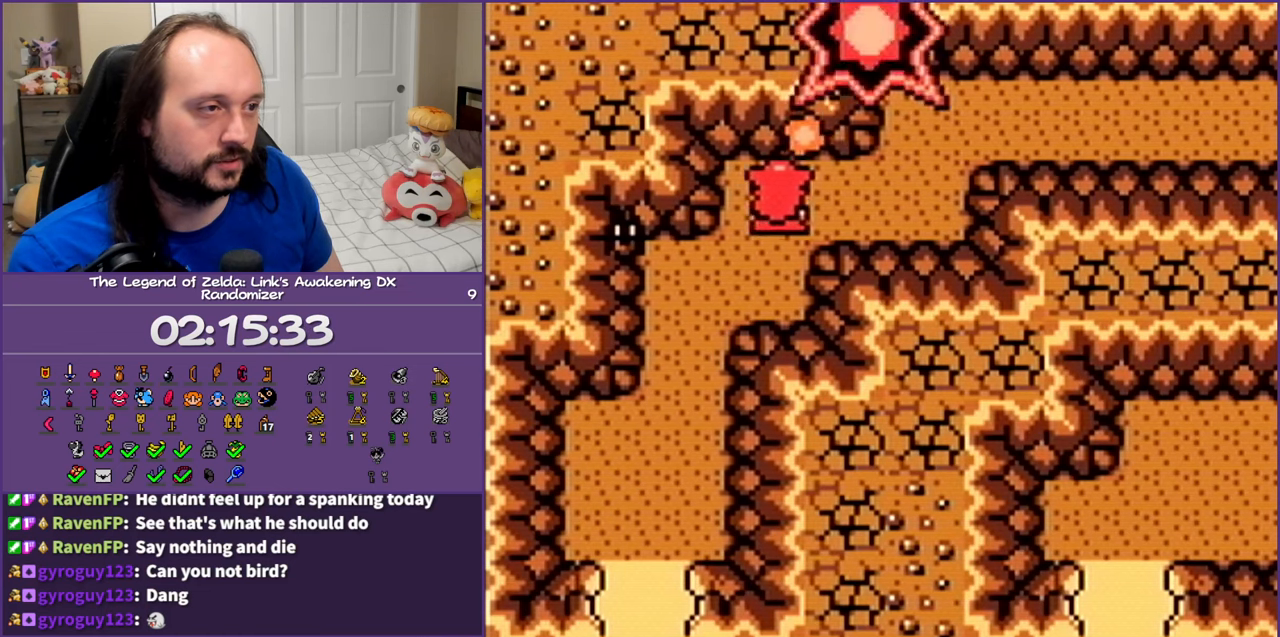
{"buttons": ["DPAD_RIGHT"], "events": [[50, "DPAD_RIGHT", "up"], [50, "DPAD_UP", "up"], [83, "DPAD_LEFT", "down"], [250, "B", "down"], [367, "DPAD_LEFT", "up"], [417, "B", "up"], [467, "DPAD_RIGHT", "down"]]}
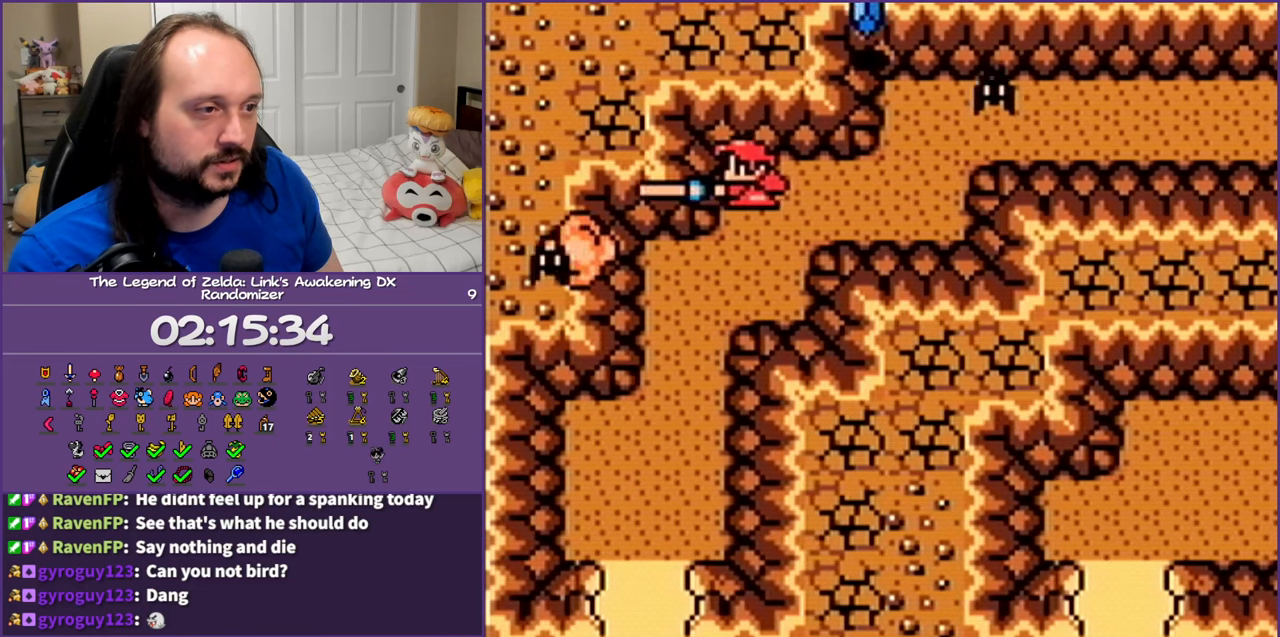
{"buttons": ["B", "DPAD_RIGHT"], "events": [[433, "B", "down"]]}
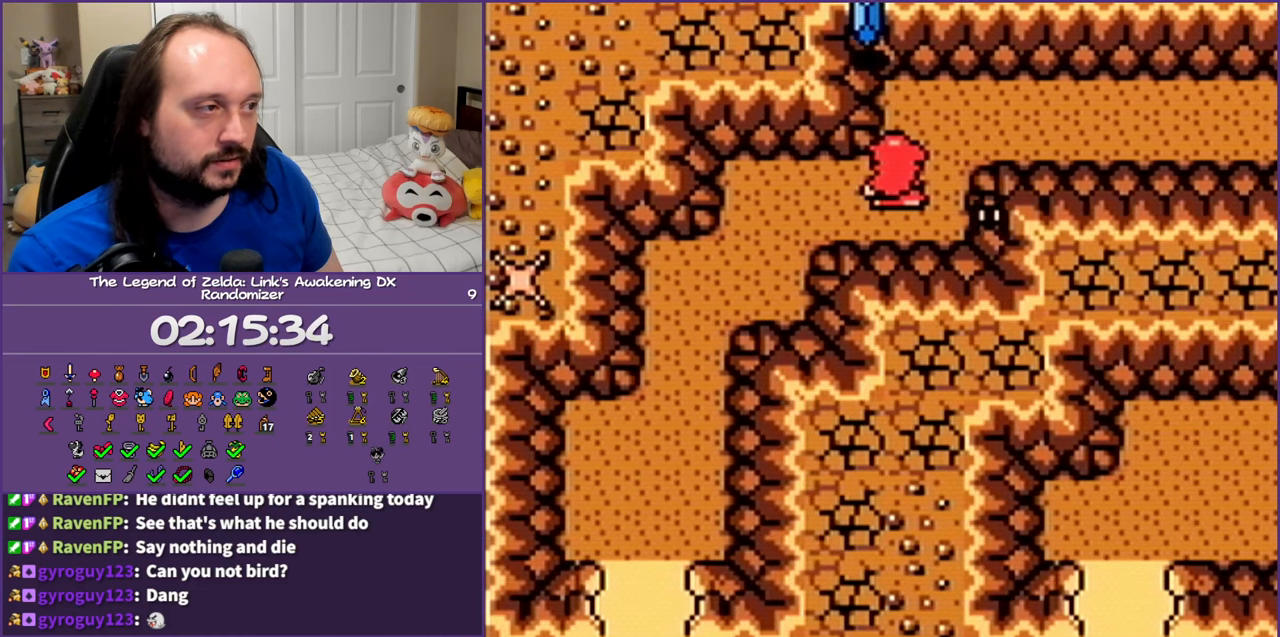
{"buttons": ["A", "DPAD_RIGHT"], "events": [[150, "B", "up"], [217, "DPAD_UP", "down"], [250, "DPAD_RIGHT", "up"], [367, "DPAD_RIGHT", "down"], [450, "DPAD_UP", "up"], [467, "A", "down"]]}
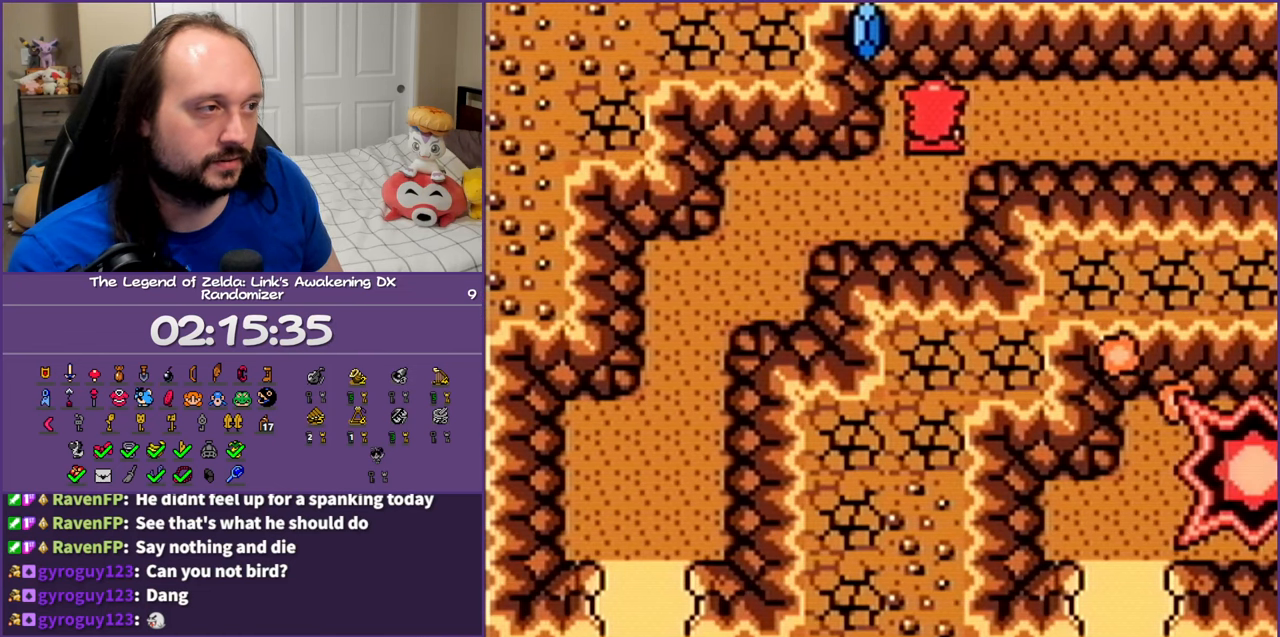
{"buttons": ["A", "DPAD_RIGHT"], "events": []}
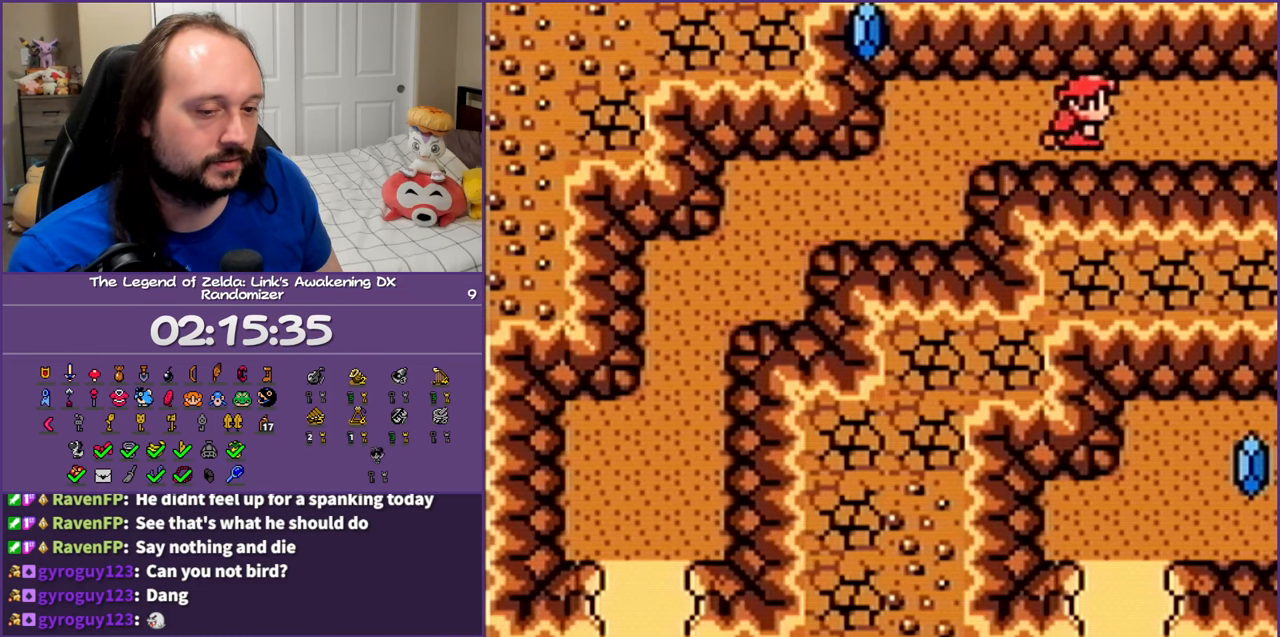
{"buttons": ["A", "DPAD_RIGHT"], "events": []}
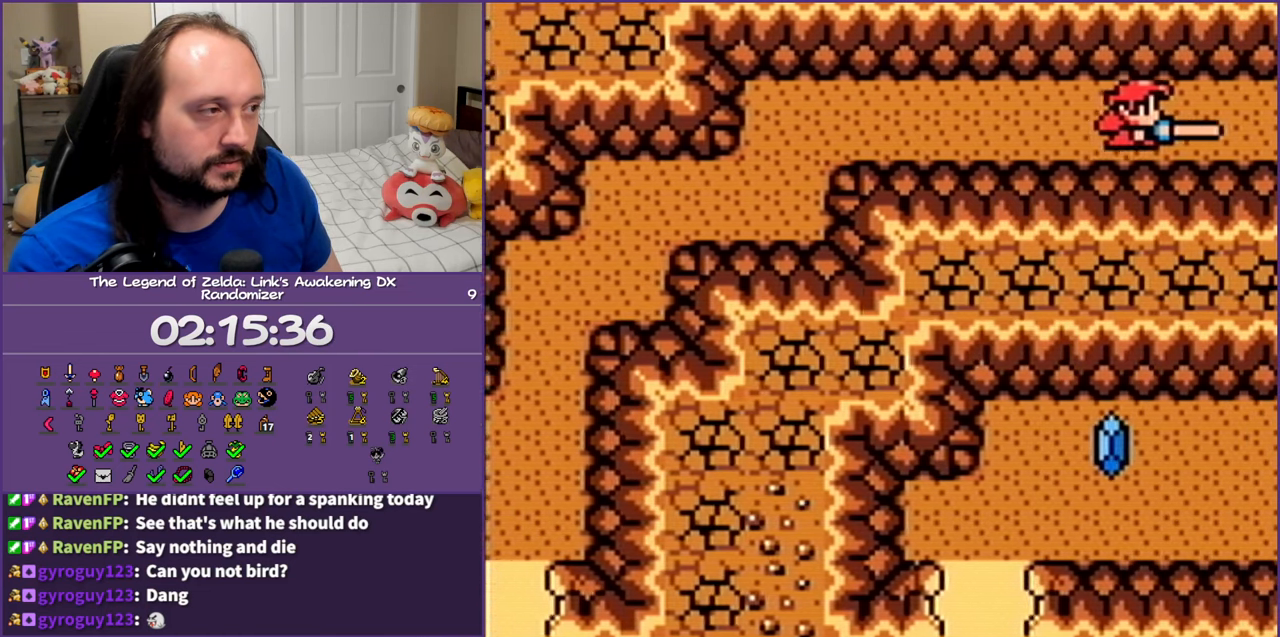
{"buttons": ["A", "DPAD_RIGHT"], "events": []}
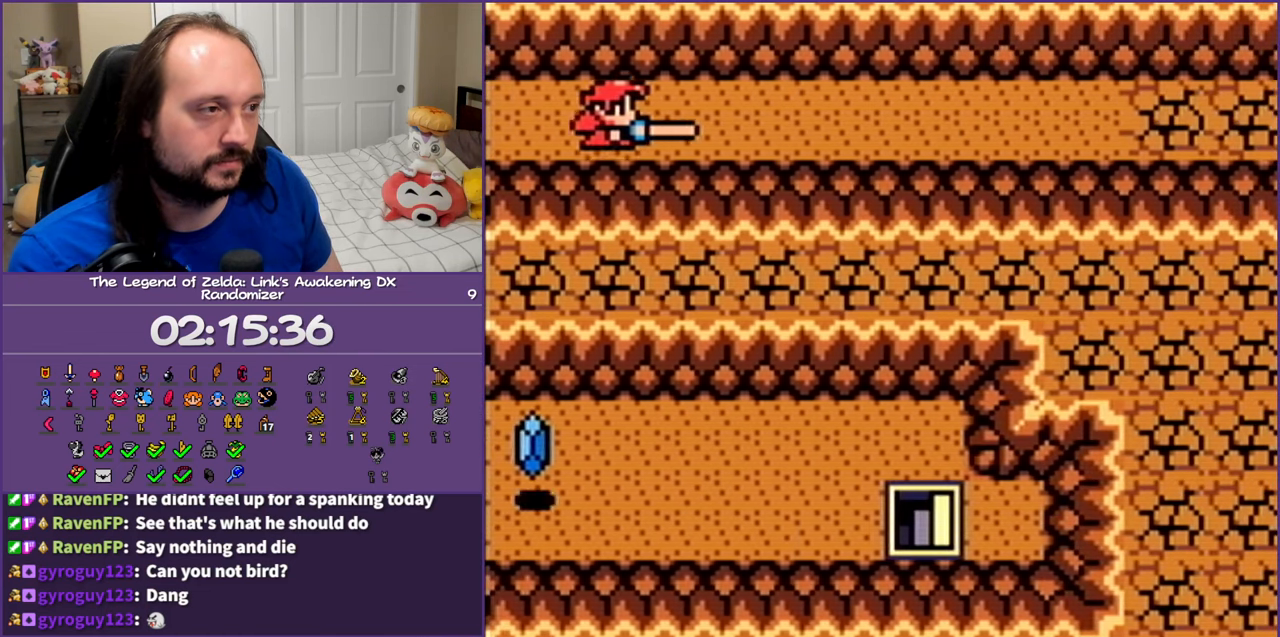
{"buttons": ["A"], "events": [[67, "DPAD_RIGHT", "up"]]}
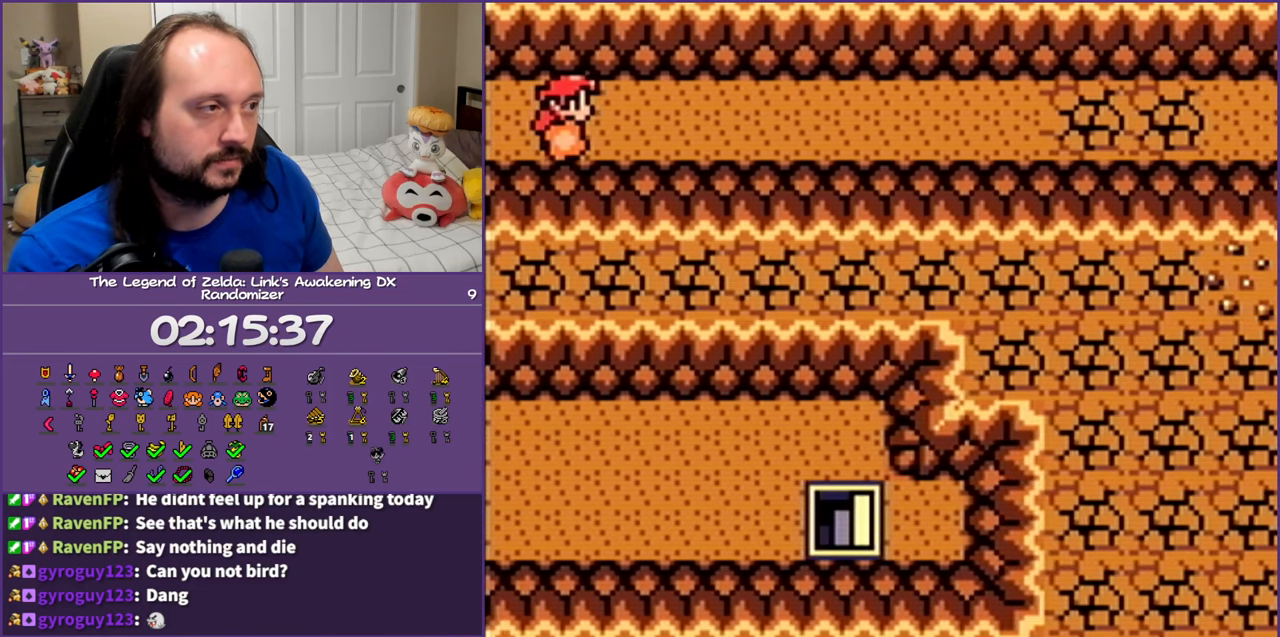
{"buttons": ["A"], "events": []}
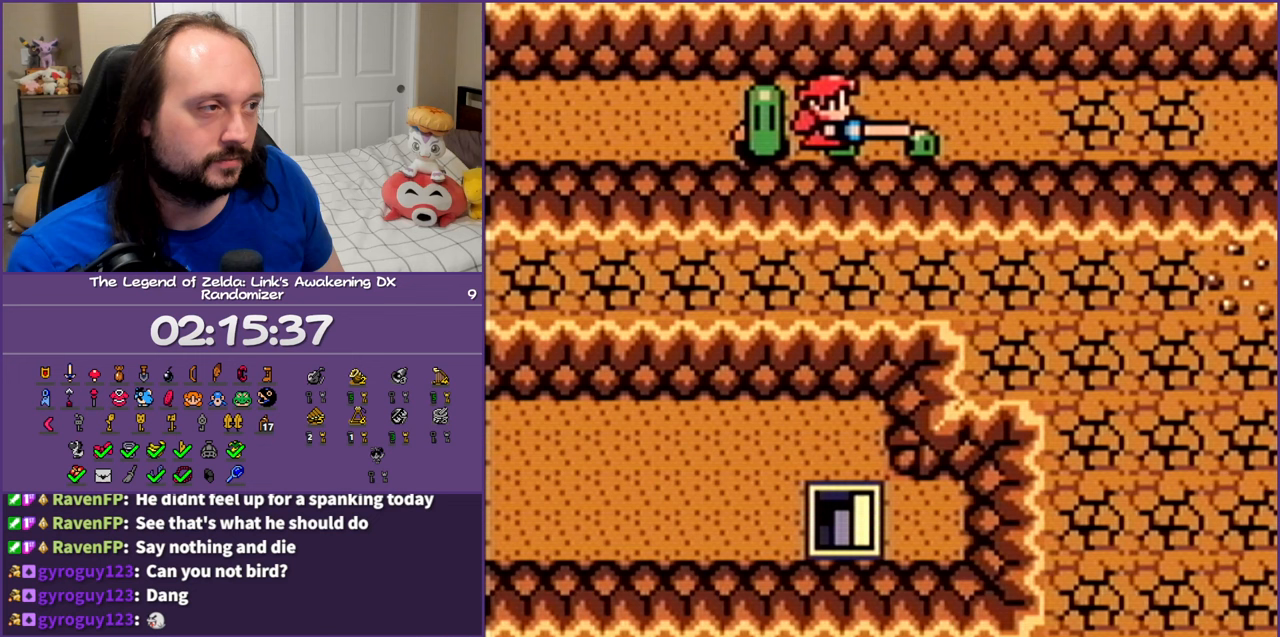
{"buttons": ["A"], "events": []}
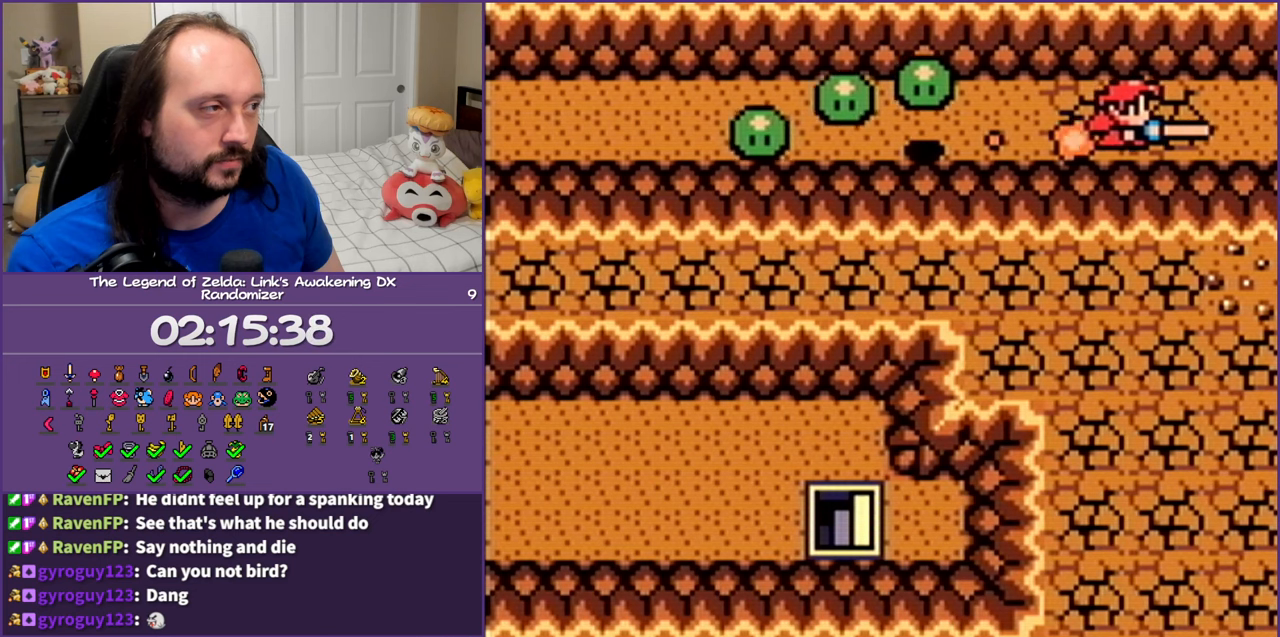
{"buttons": ["A"], "events": []}
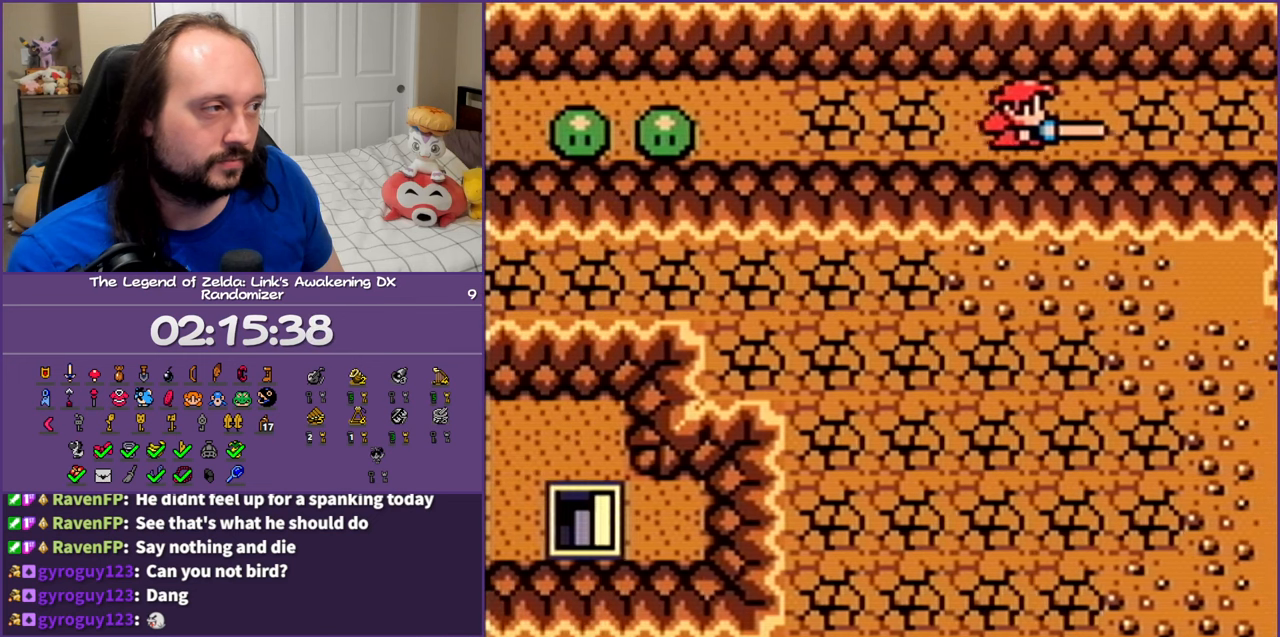
{"buttons": ["A"], "events": []}
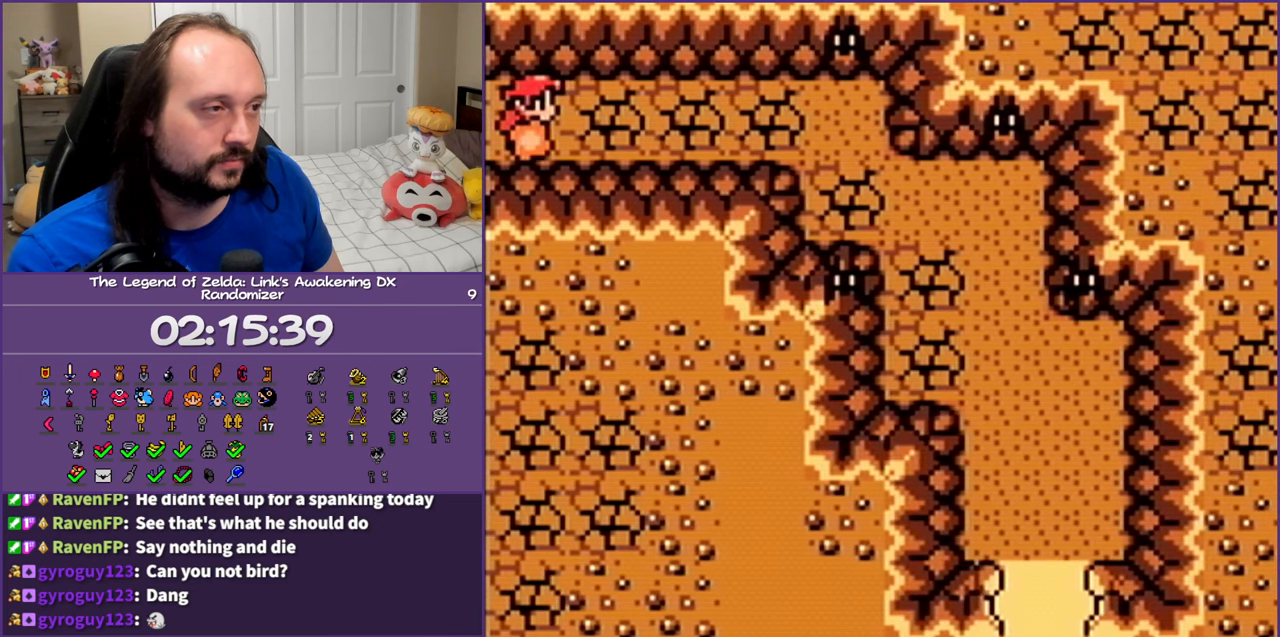
{"buttons": ["A"], "events": []}
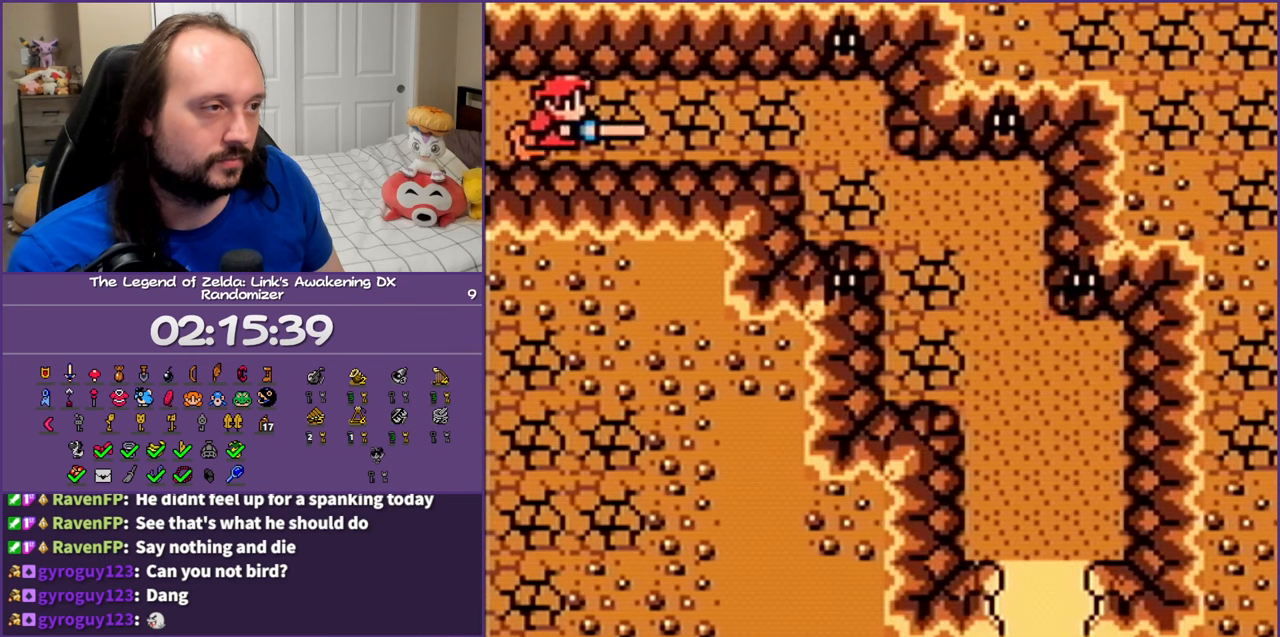
{"buttons": ["A", "DPAD_DOWN", "DPAD_RIGHT"], "events": [[417, "DPAD_DOWN", "down"], [450, "DPAD_RIGHT", "down"]]}
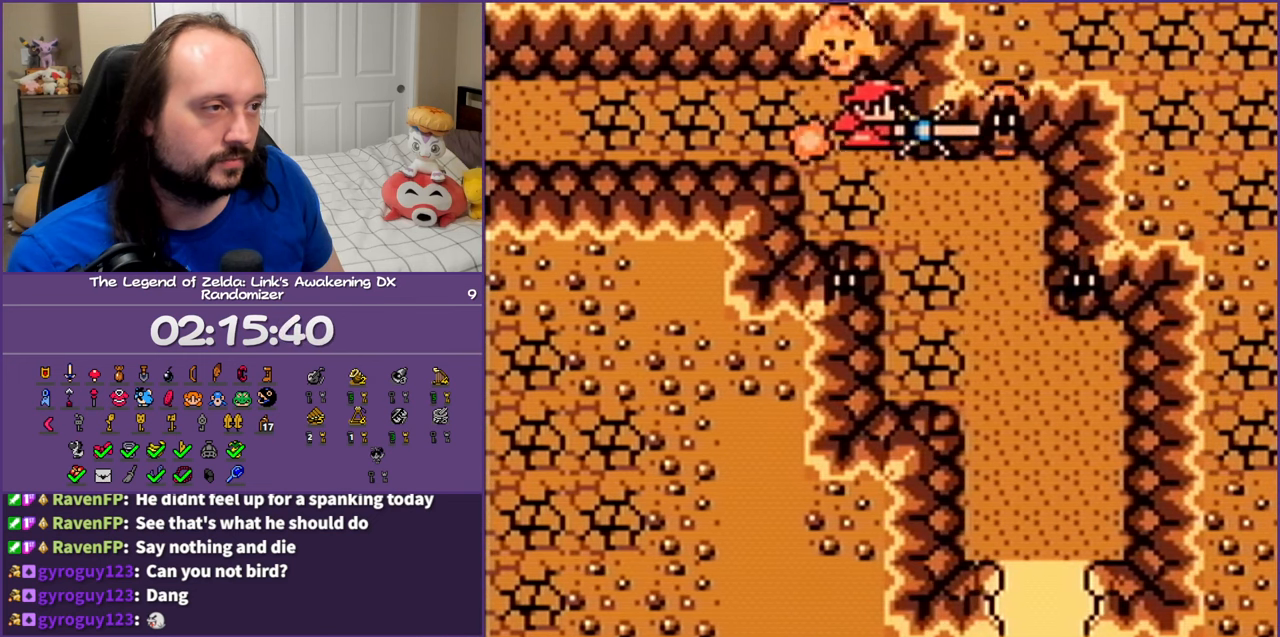
{"buttons": ["DPAD_DOWN", "DPAD_RIGHT"], "events": [[50, "A", "up"]]}
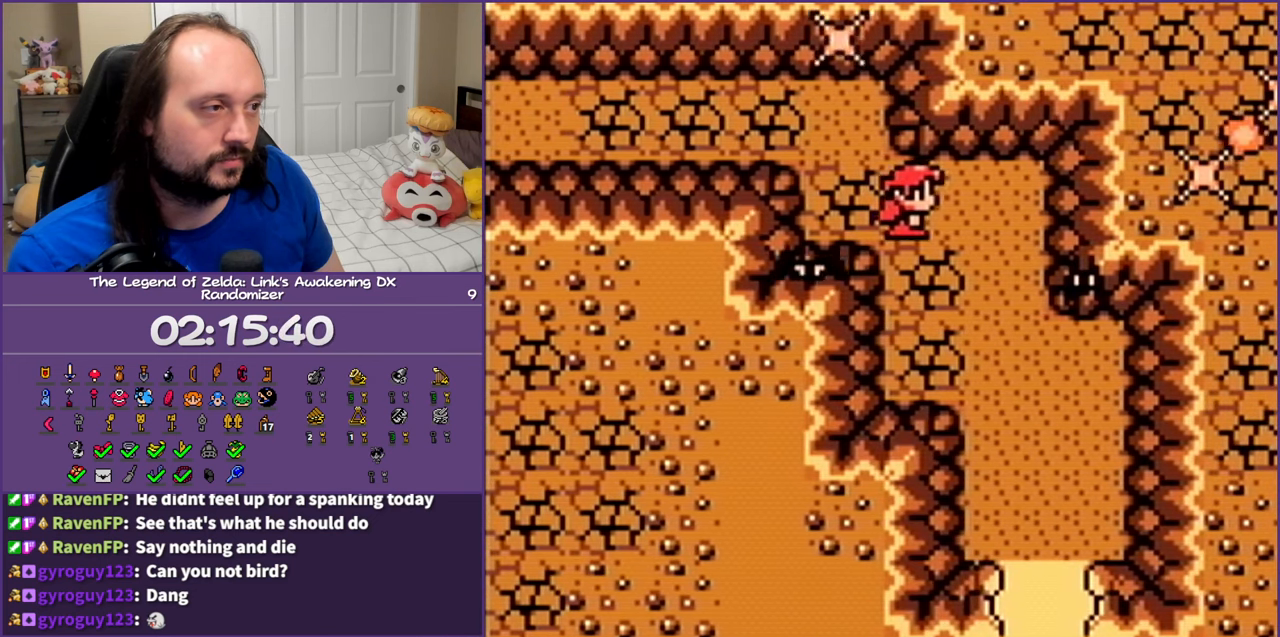
{"buttons": ["DPAD_DOWN", "DPAD_RIGHT"], "events": [[250, "B", "down"], [500, "B", "up"]]}
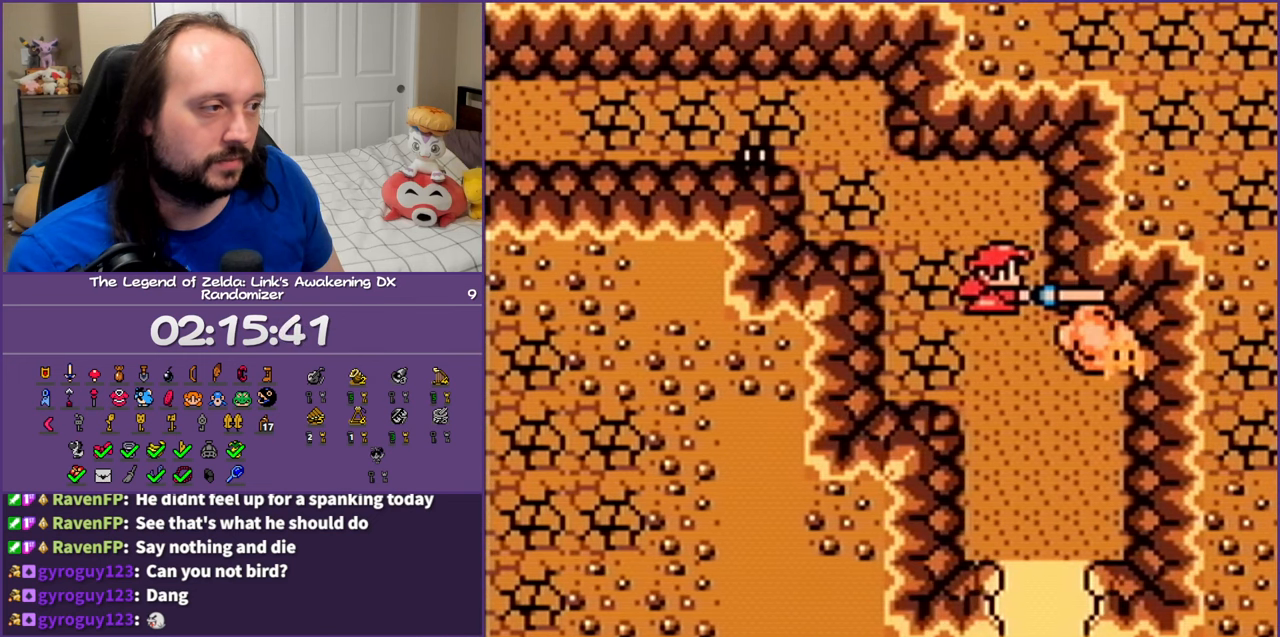
{"buttons": ["A", "DPAD_DOWN"], "events": [[300, "DPAD_RIGHT", "up"], [400, "A", "down"]]}
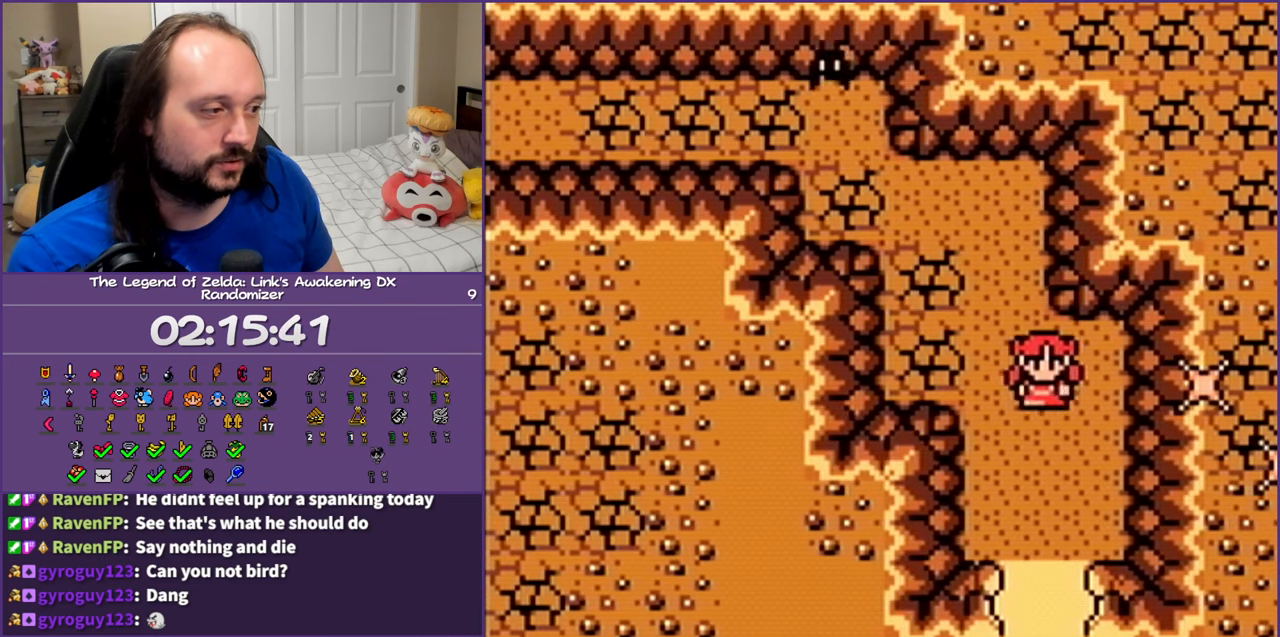
{"buttons": ["A", "DPAD_DOWN"], "events": []}
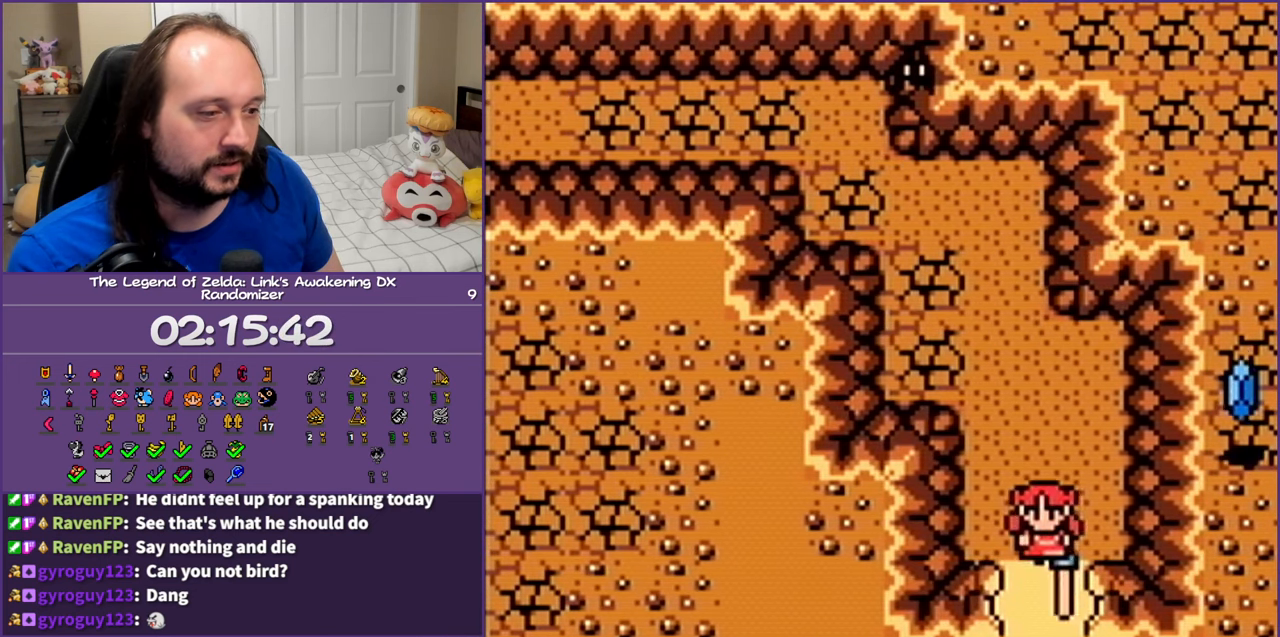
{"buttons": ["A", "DPAD_DOWN"], "events": []}
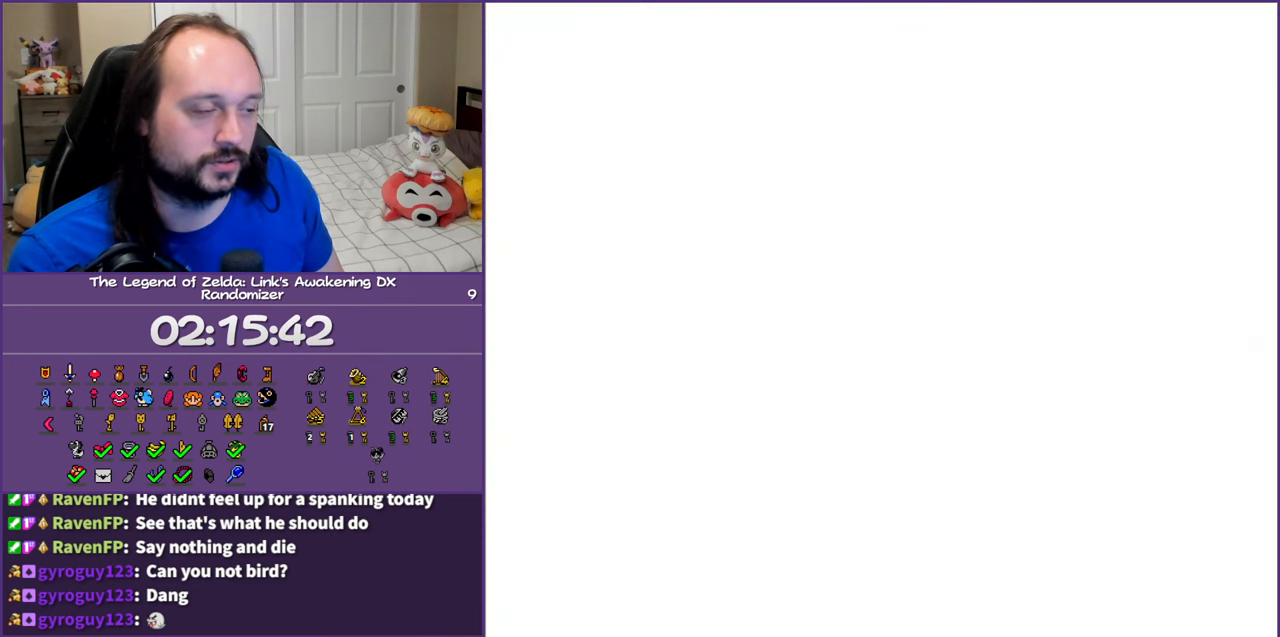
{"buttons": ["DPAD_DOWN"], "events": [[167, "A", "up"]]}
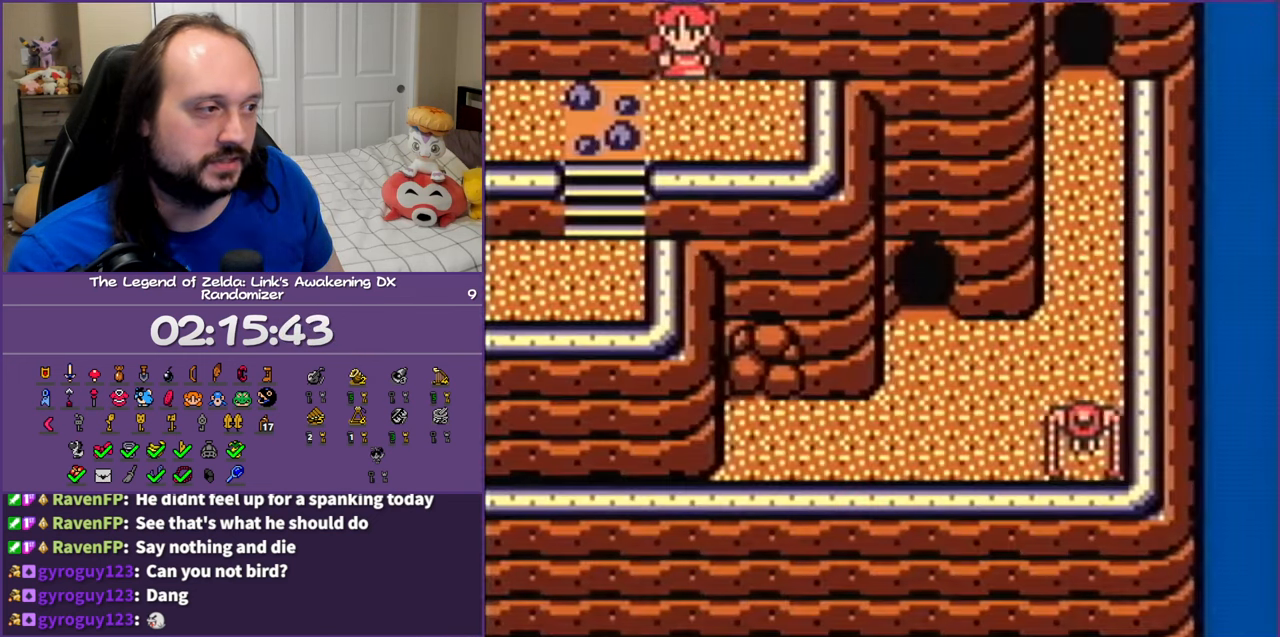
{"buttons": ["DPAD_DOWN", "DPAD_RIGHT"], "events": [[167, "DPAD_LEFT", "down"], [333, "DPAD_LEFT", "up"], [450, "DPAD_RIGHT", "down"]]}